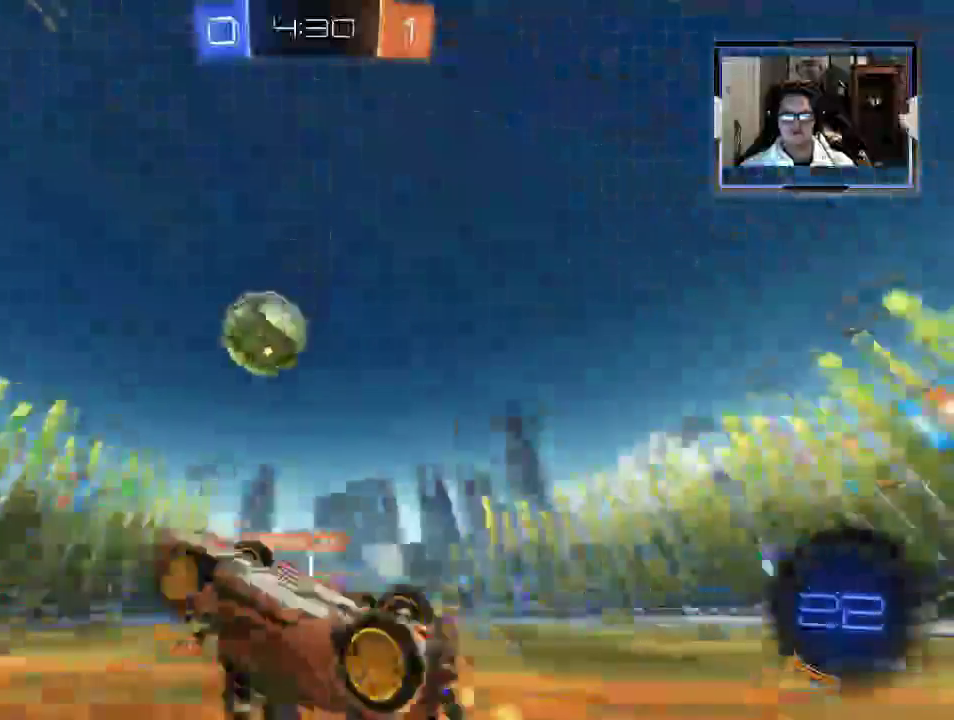
Gameplay with a controller (Xbox layout); each line is a JSON object with the inputs held at the frame after it (dt_ms = milliseconds from this image to that frame). "events" lists button and stick changes between this image and that frame as [ms after this image, input, new state], when the widget could be followed in between. Not read: L3 R1 R3.
{"dt_ms": 500, "buttons": ["X", "L1", "R2"], "left_stick": "center", "right_stick": "center", "events": [[167, "L1", "down"], [333, "left_stick", "center"], [500, "X", "down"]]}
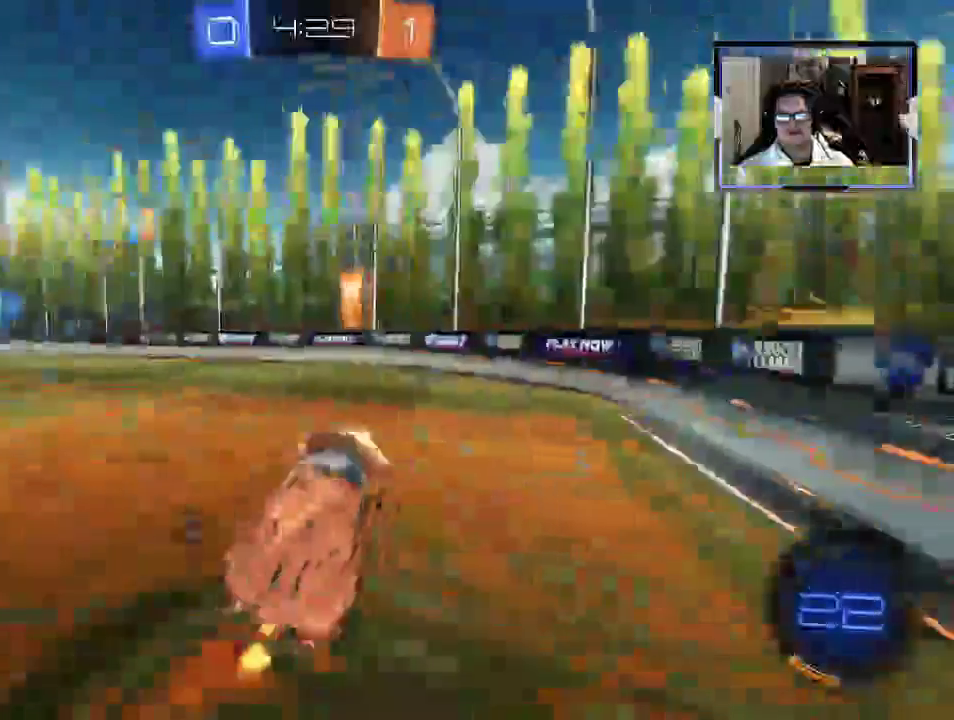
{"dt_ms": 500, "buttons": ["X", "L1", "R2"], "left_stick": "center", "right_stick": "center", "events": []}
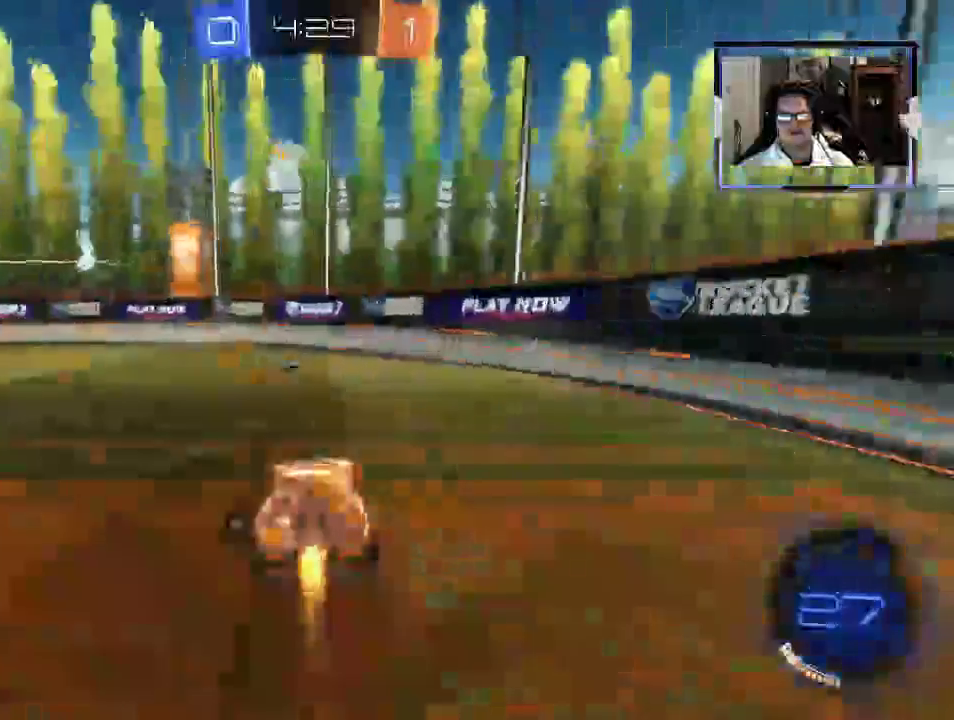
{"dt_ms": 500, "buttons": ["L1", "R2"], "left_stick": "up", "right_stick": "center", "events": [[146, "left_stick", "up"], [500, "X", "up"]]}
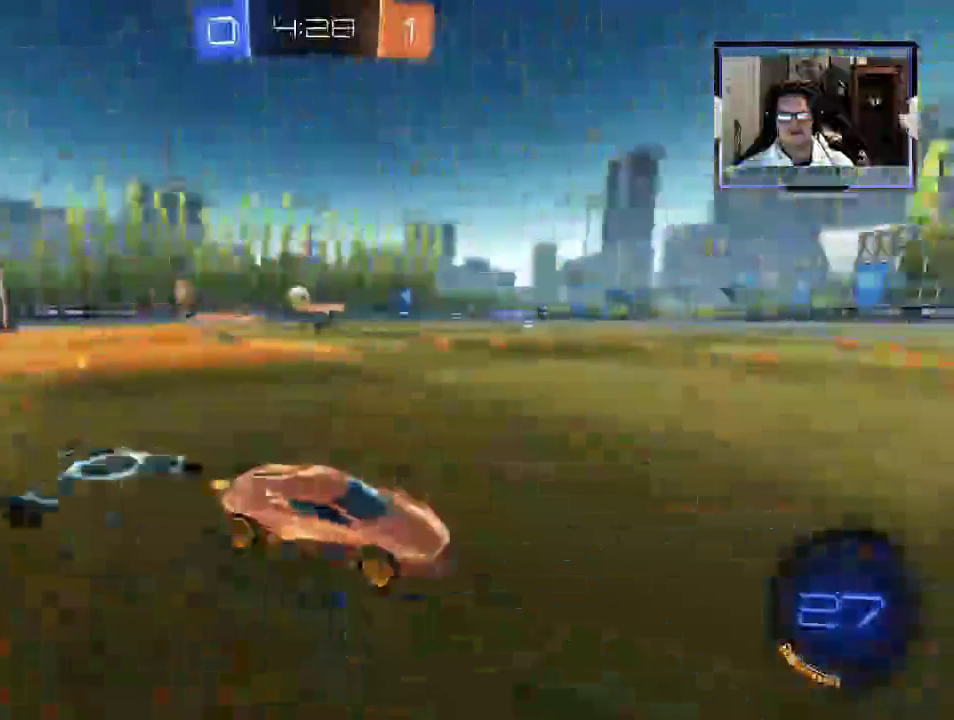
{"dt_ms": 500, "buttons": ["L1", "R2"], "left_stick": "center", "right_stick": "center"}
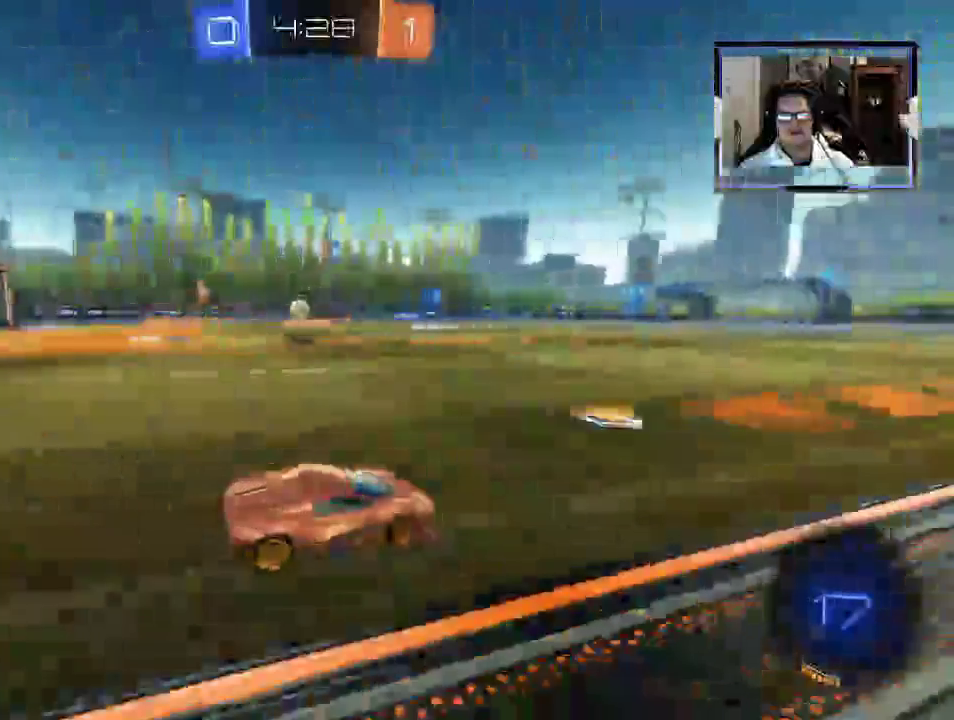
{"dt_ms": 1000, "buttons": ["L1", "R2"], "left_stick": "center", "right_stick": "center"}
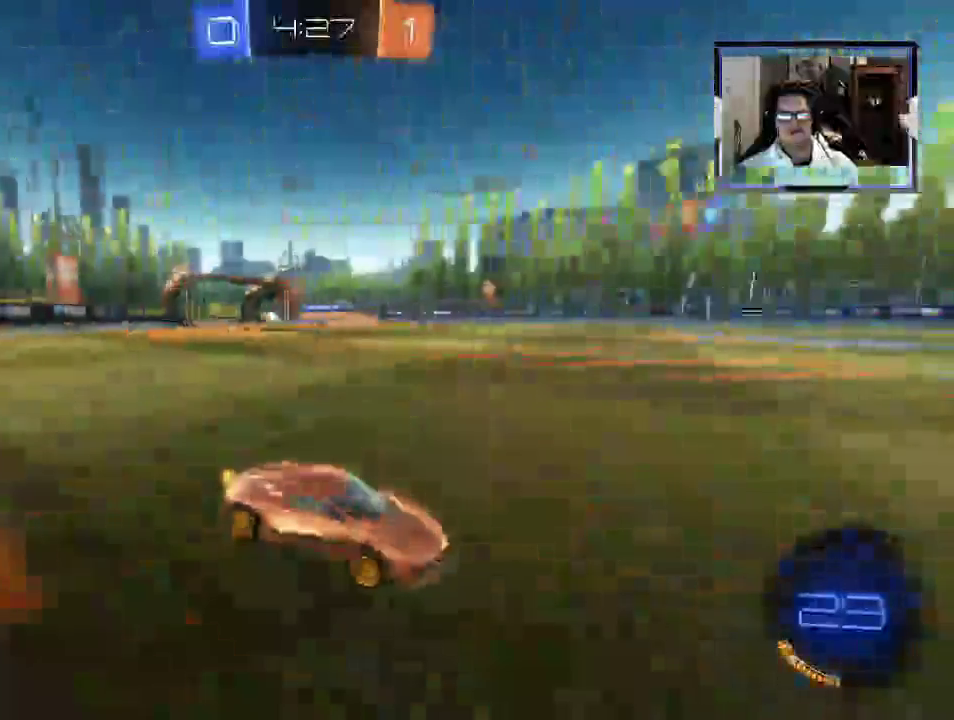
{"dt_ms": 500, "buttons": ["X", "L1", "R2"], "left_stick": "right", "right_stick": "center", "events": [[42, "L1", "up"], [104, "L1", "down"], [146, "left_stick", "right"], [188, "L1", "up"], [188, "X", "down"], [271, "L1", "down"]]}
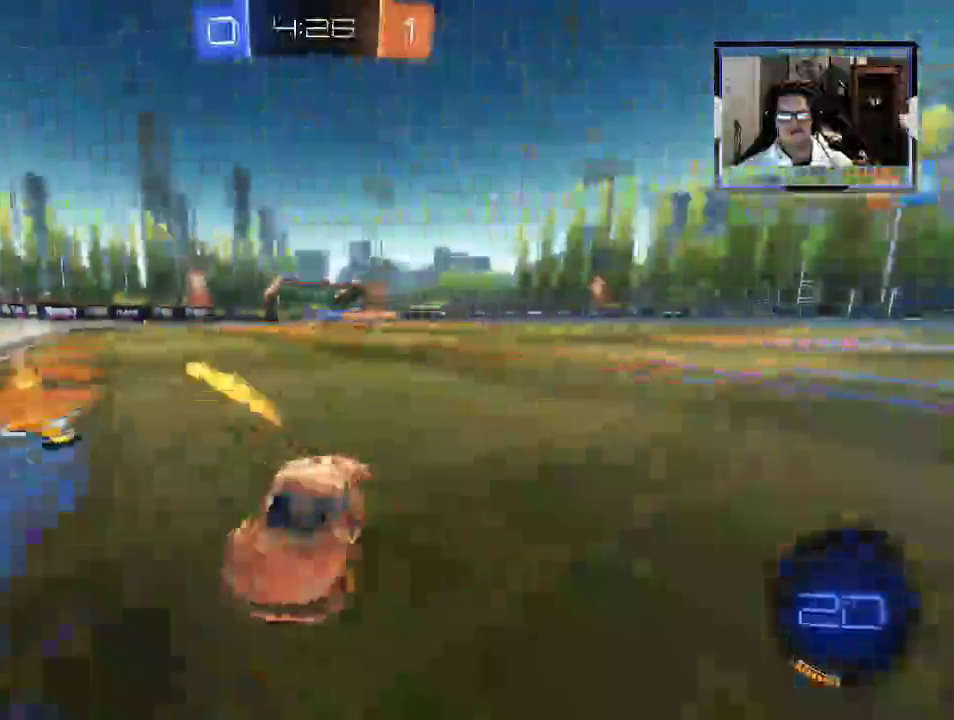
{"dt_ms": 500, "buttons": ["R2"], "left_stick": "right", "right_stick": "center", "events": [[83, "L1", "up"], [417, "X", "up"]]}
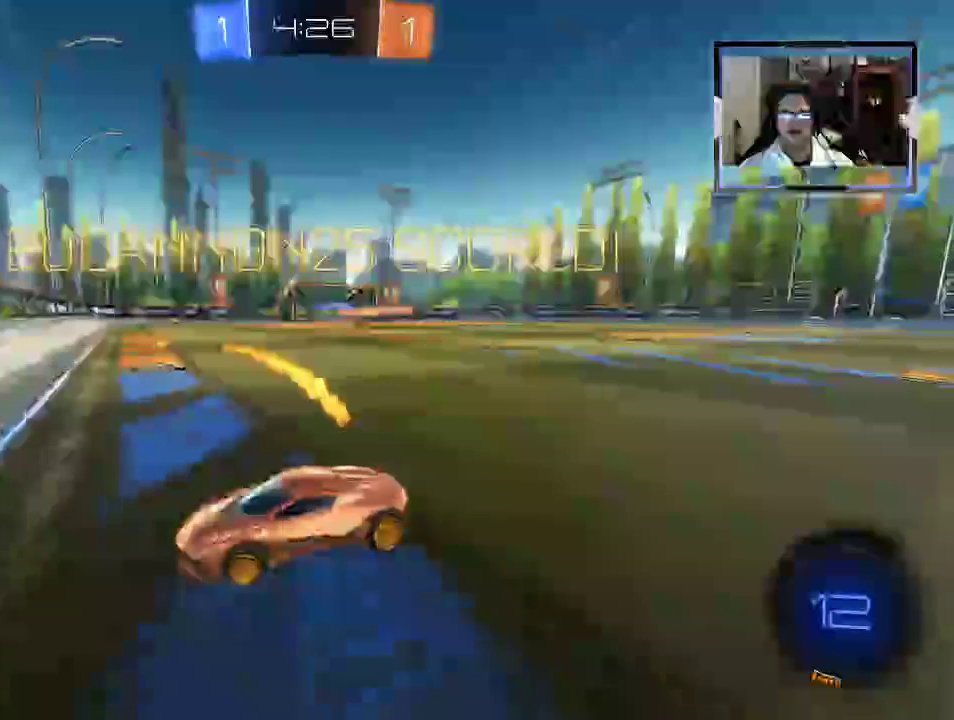
{"dt_ms": 500, "buttons": ["R2", "SELECT"], "left_stick": "right", "right_stick": "center", "events": [[500, "SELECT", "down"]]}
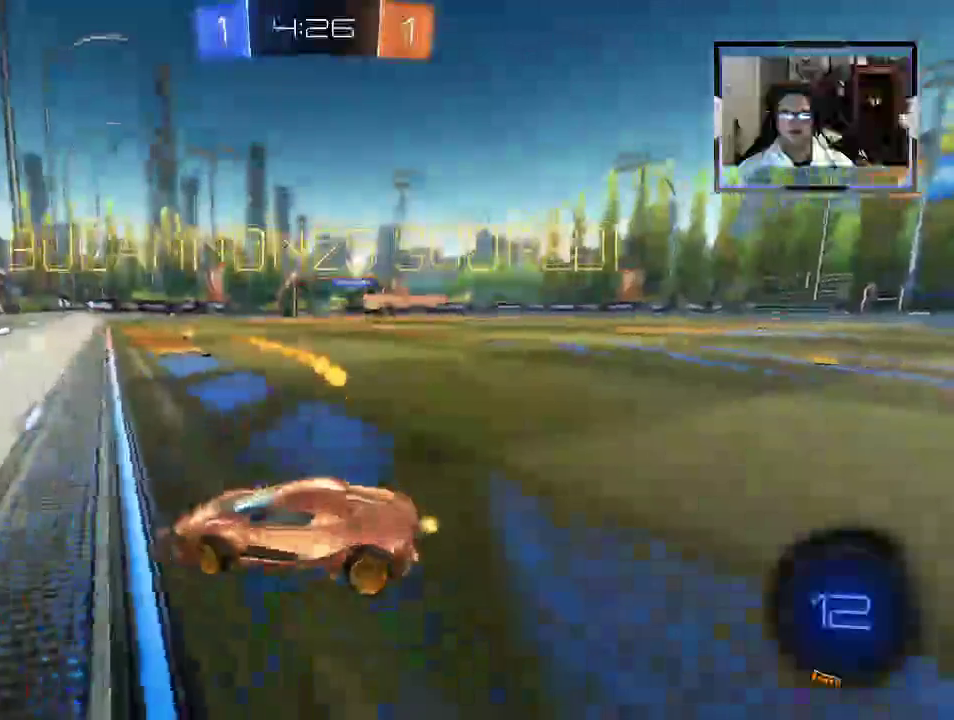
{"dt_ms": 500, "buttons": ["R2"], "left_stick": "center", "right_stick": "center", "events": [[354, "left_stick", "center"], [500, "SELECT", "up"]]}
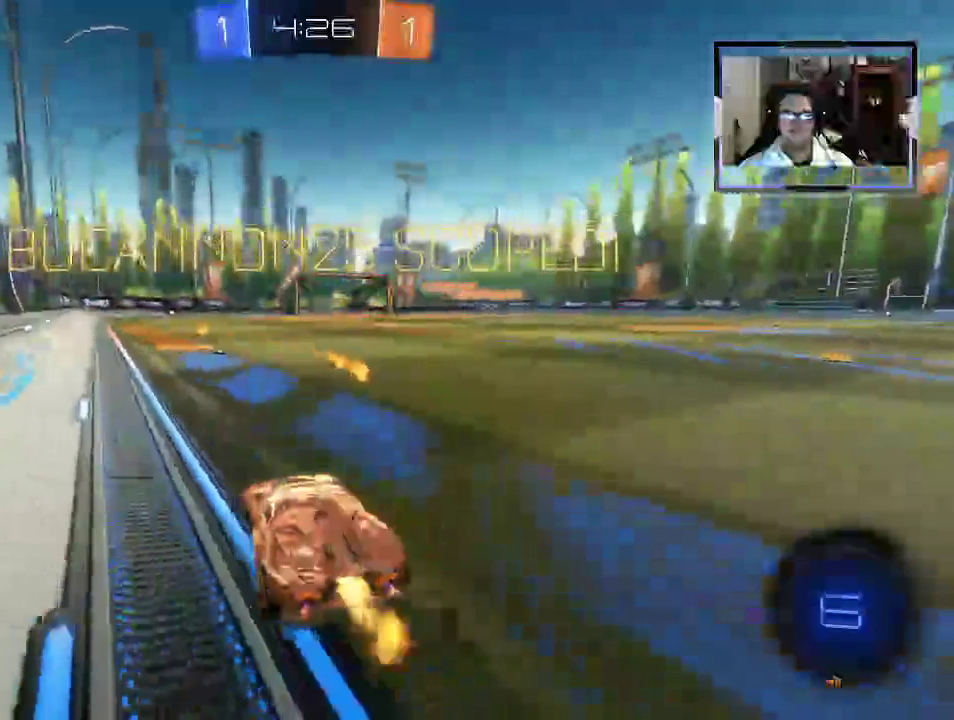
{"dt_ms": 500, "buttons": ["A", "R2"], "left_stick": "up", "right_stick": "center", "events": [[104, "left_stick", "left"], [208, "left_stick", "center"], [312, "left_stick", "right"], [479, "left_stick", "up"], [500, "A", "down"]]}
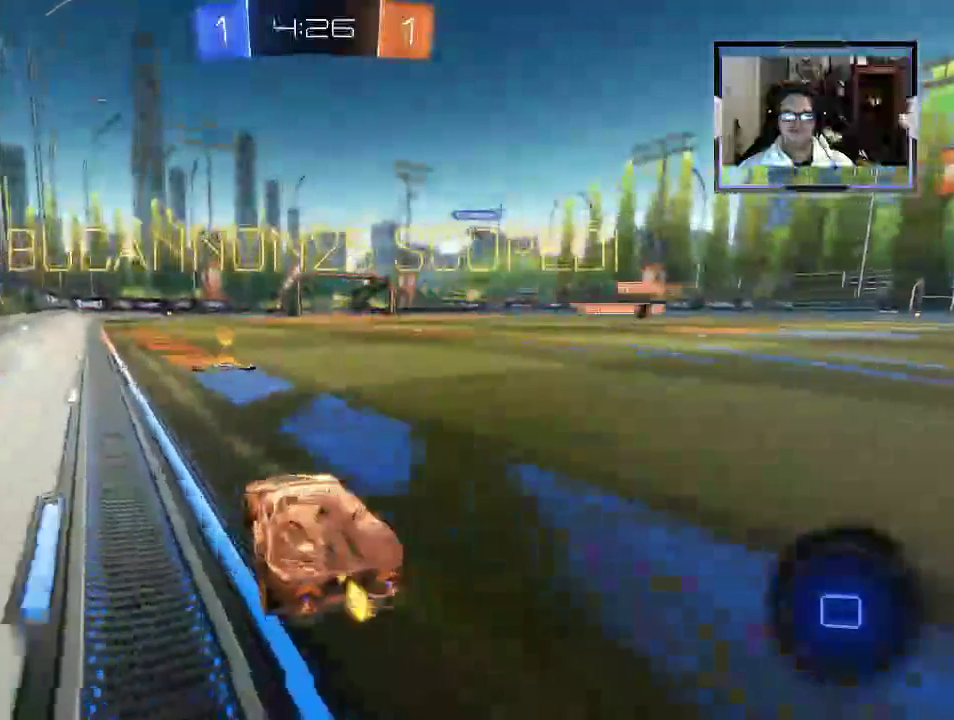
{"dt_ms": 500, "buttons": ["R2"], "left_stick": "center", "right_stick": "center", "events": [[292, "A", "up"], [396, "left_stick", "center"]]}
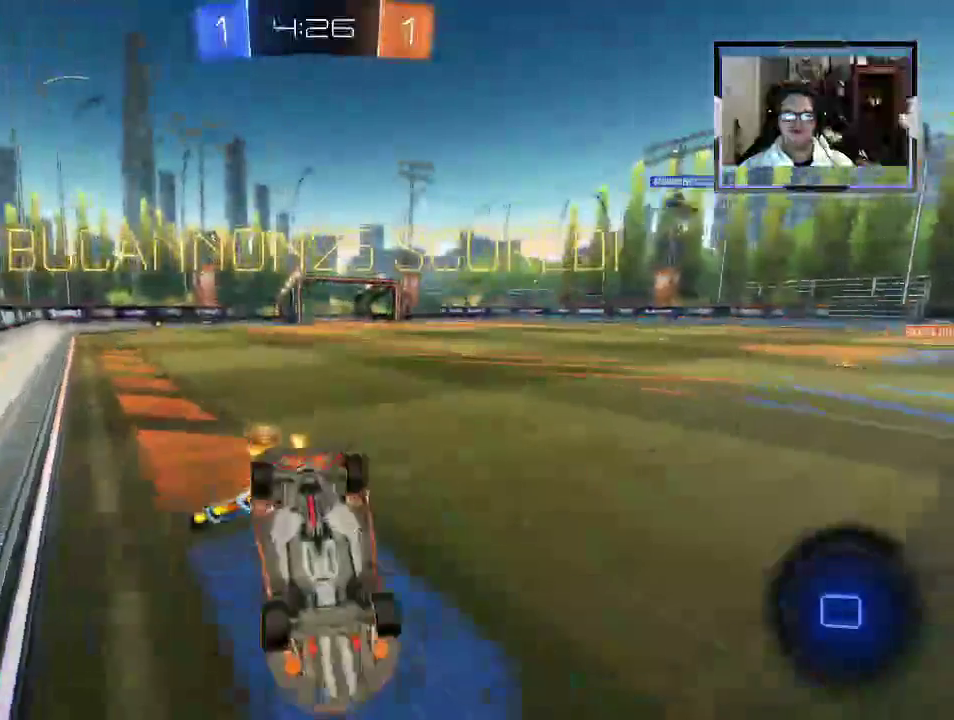
{"dt_ms": 500, "buttons": ["R2"], "left_stick": "down", "right_stick": "center", "events": [[42, "left_stick", "down"]]}
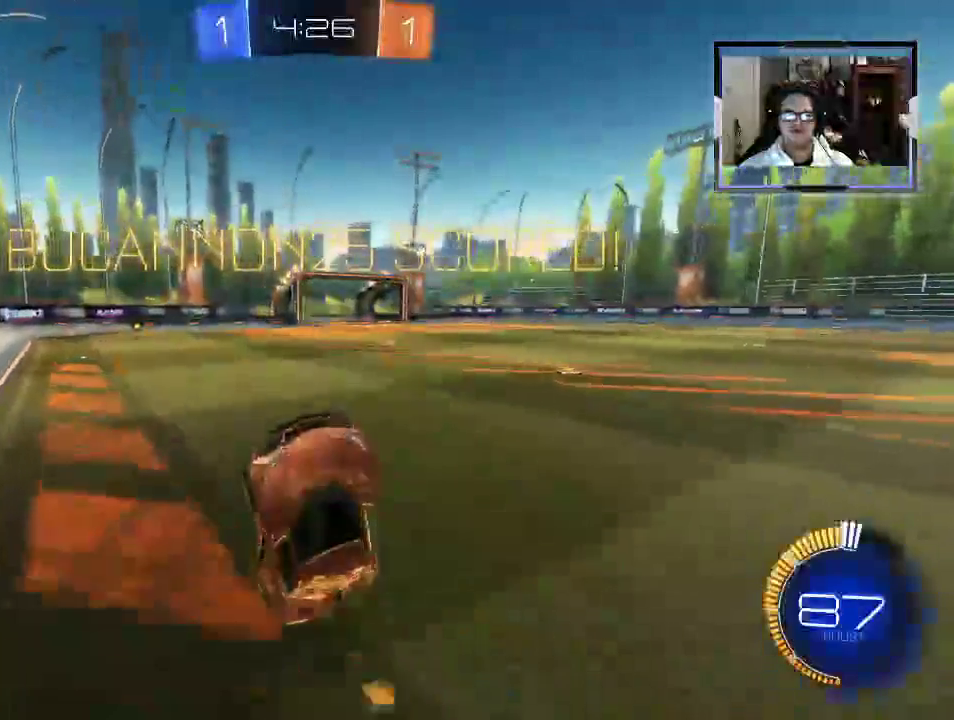
{"dt_ms": 500, "buttons": ["Y", "R2"], "left_stick": "down", "right_stick": "center", "events": [[21, "A", "down"], [62, "left_stick", "center"], [125, "A", "up"], [375, "Y", "down"], [375, "left_stick", "down"]]}
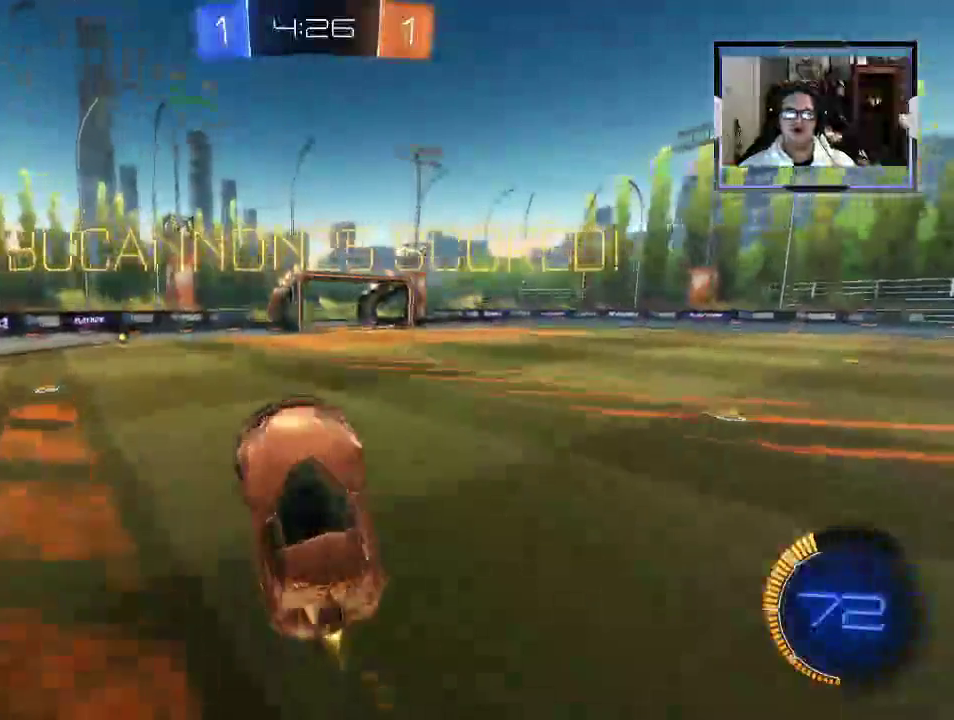
{"dt_ms": 500, "buttons": ["Y", "R2"], "left_stick": "up-right", "right_stick": "center", "events": [[125, "left_stick", "right"], [292, "left_stick", "up-right"]]}
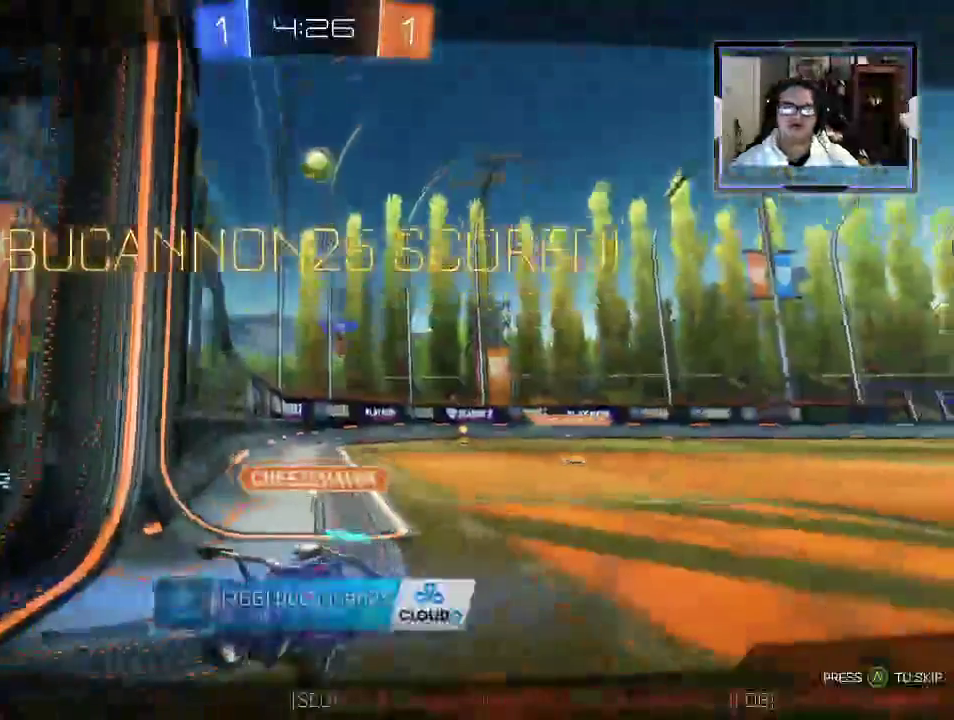
{"dt_ms": 500, "buttons": [], "left_stick": "center", "right_stick": "center", "events": [[21, "Y", "up"], [104, "R2", "up"], [104, "left_stick", "center"], [229, "A", "down"], [354, "A", "up"]]}
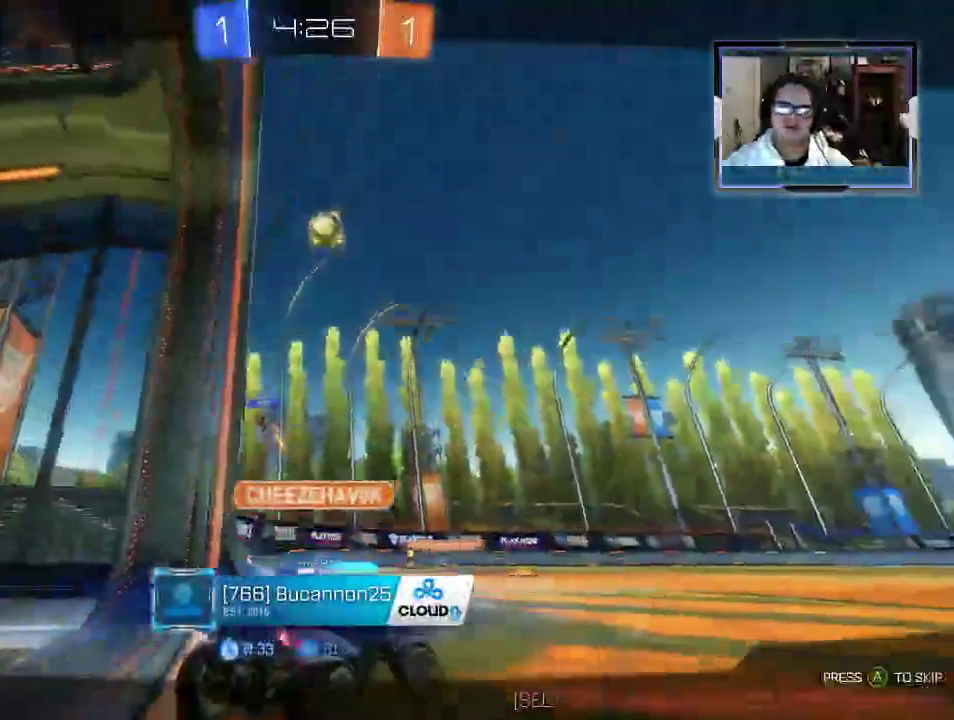
{"dt_ms": 500, "buttons": [], "left_stick": "center", "right_stick": "center", "events": []}
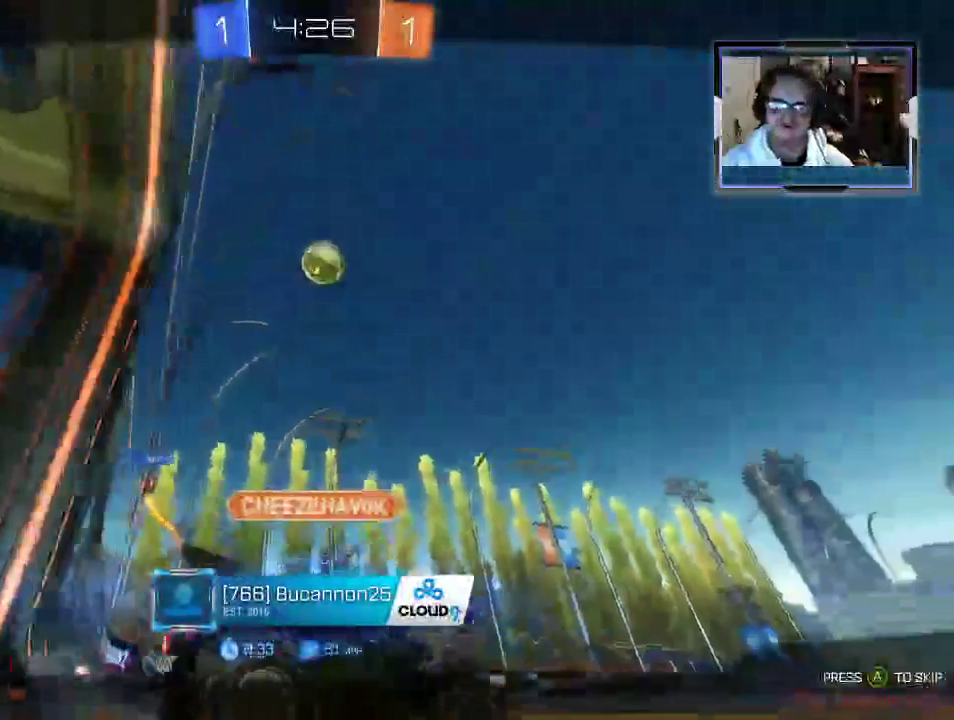
{"dt_ms": 500, "buttons": [], "left_stick": "center", "right_stick": "center", "events": [[396, "A", "down"], [500, "A", "up"]]}
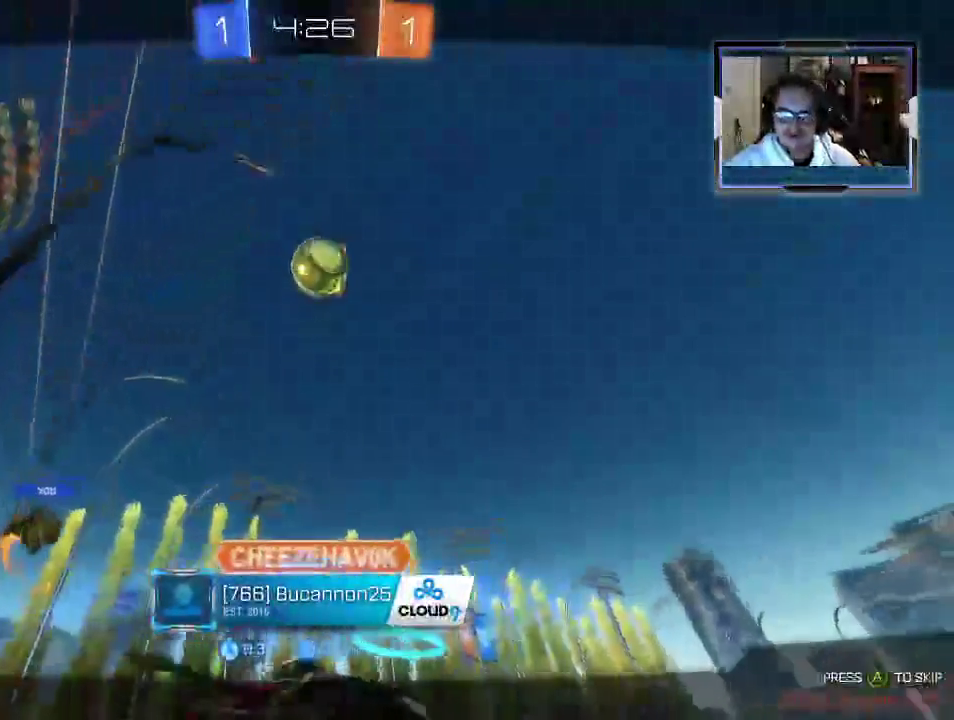
{"dt_ms": 500, "buttons": [], "left_stick": "center", "right_stick": "center", "events": []}
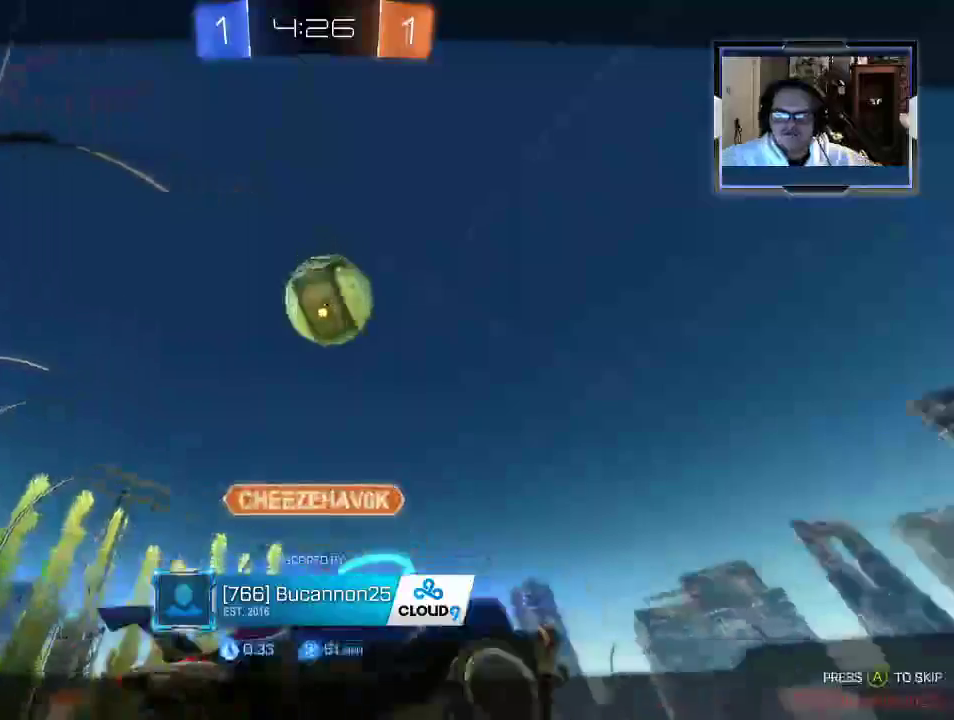
{"dt_ms": 500, "buttons": [], "left_stick": "center", "right_stick": "center", "events": []}
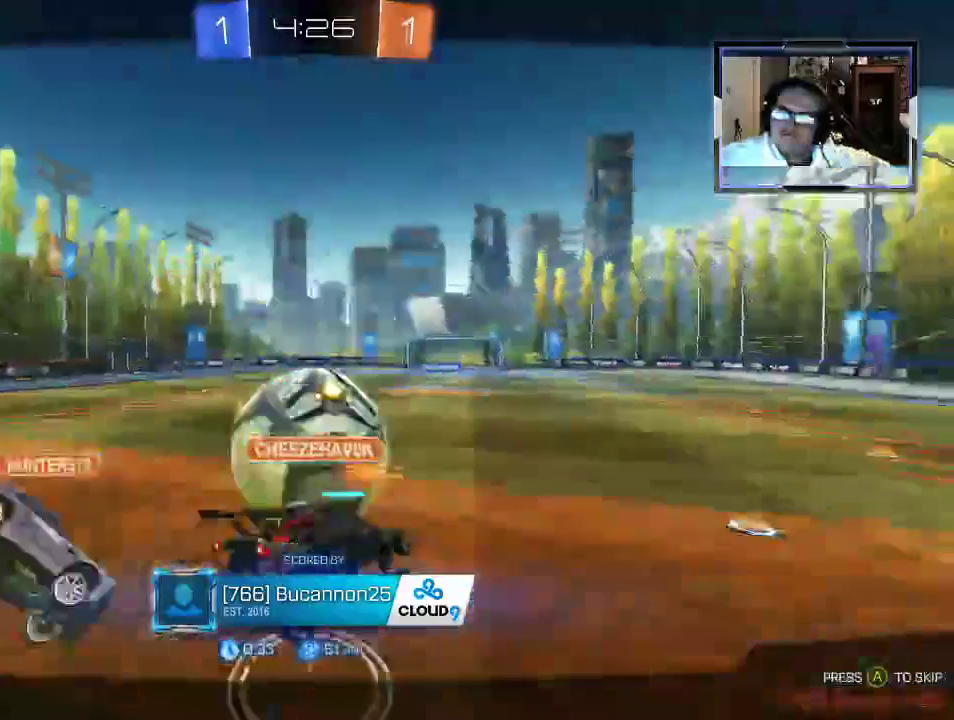
{"dt_ms": 500, "buttons": [], "left_stick": "center", "right_stick": "center", "events": [[146, "L1", "down"], [208, "L1", "up"]]}
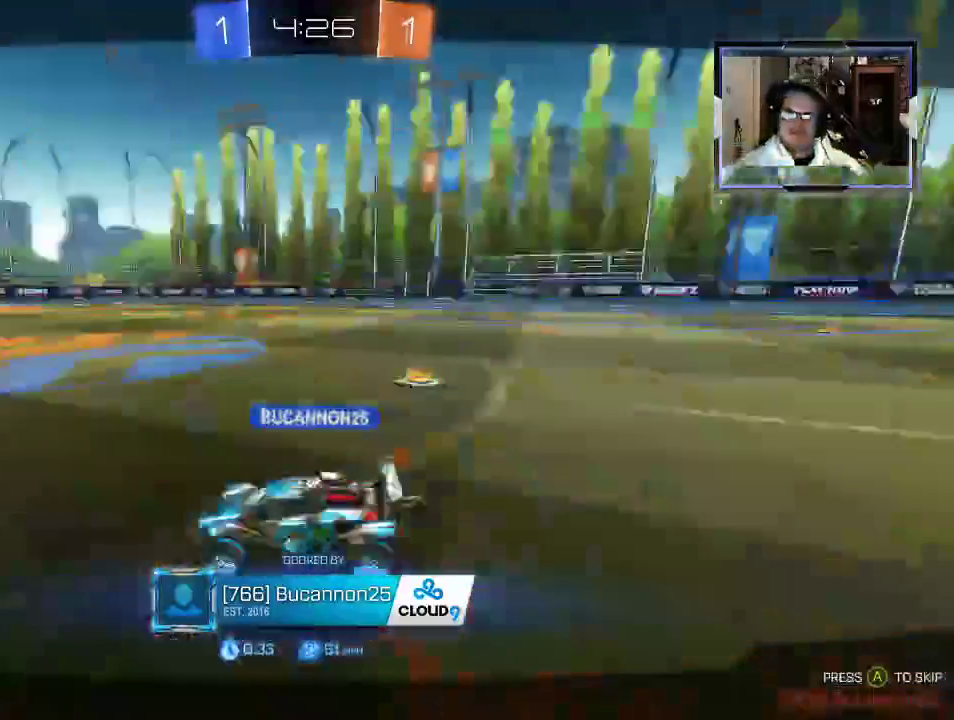
{"dt_ms": 500, "buttons": ["A"], "left_stick": "center", "right_stick": "center", "events": [[500, "A", "down"]]}
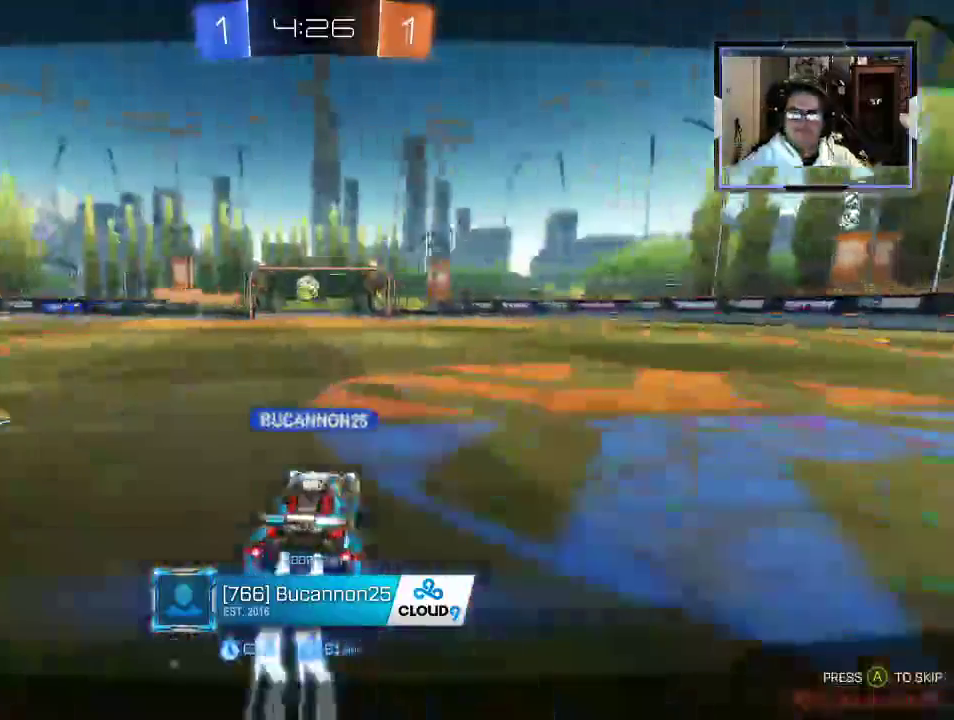
{"dt_ms": 500, "buttons": [], "left_stick": "center", "right_stick": "center", "events": [[104, "A", "up"]]}